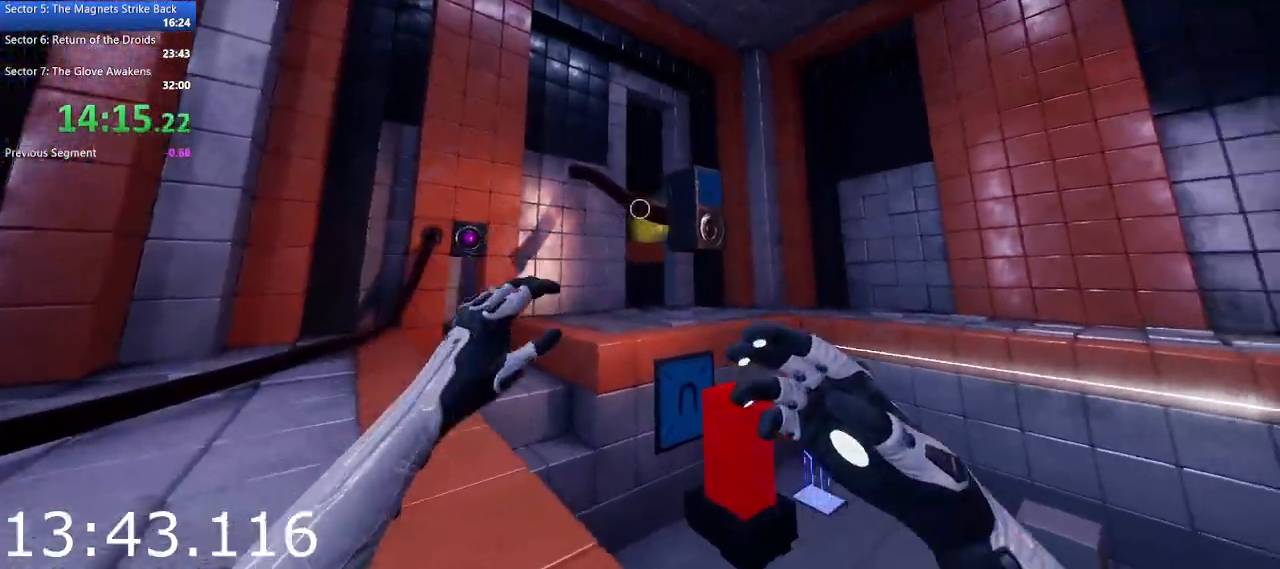
Gameplay with keyboard and mouse; each line is a JSON object with the keys and mouse buttons held at the frame after it. "events" lists presses ("down") and releases ("up") of "1", "2", "3", "4", "5", "a", "alt", "c", "ctrl", "d", "e", "escape", "f", "q", "r", "s", "shift", "space", "tab", "v", "w", "x", "z", "mouse_left", "mouse_middle", "mouse_right", "mouse_wheel_up" and "mouse_wheel_down" between this image and that frame as [ms after this image, input, new state], when the widget could be followed in between. "mouse_left", "mouse_middle", "mouse_right", "mouse_wheel_up", "mouse_wheel_down" = the "left", "middle", "right", "wheel_up", "wheel_down" buttons of the "mouse" list. No other keys are recorded. Not read: mouse_move.
{"keys": ["w"], "mouse": [], "events": [[67, "a", "up"], [217, "mouse_left", "down"], [300, "w", "down"], [350, "mouse_left", "up"]]}
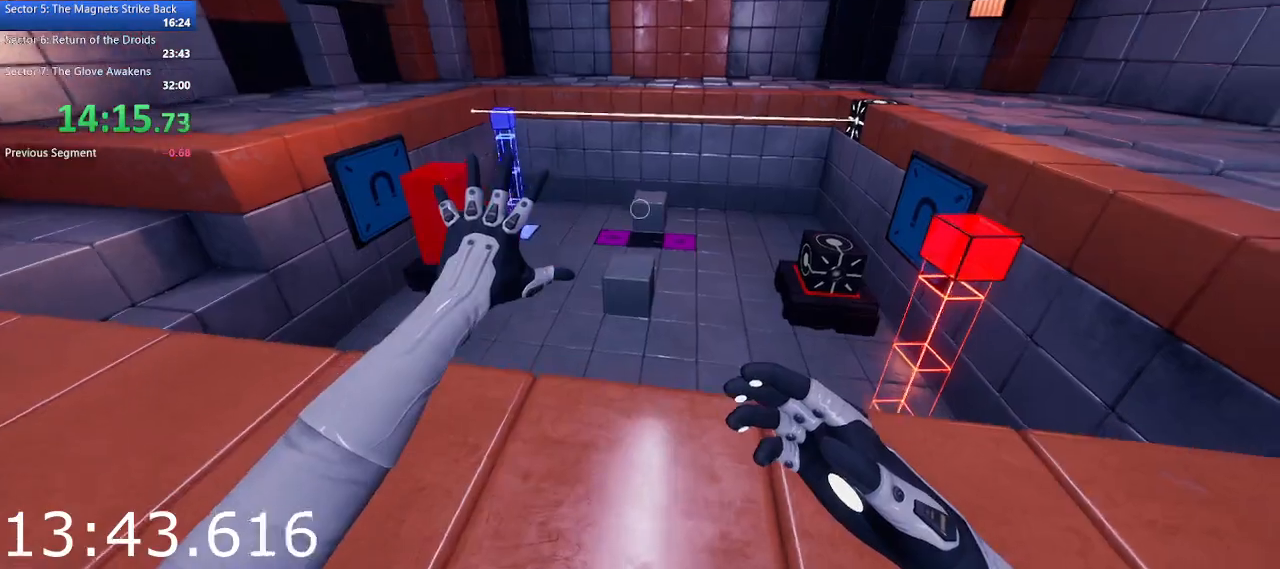
{"keys": [], "mouse": [], "events": [[33, "a", "down"], [183, "a", "up"], [233, "w", "up"]]}
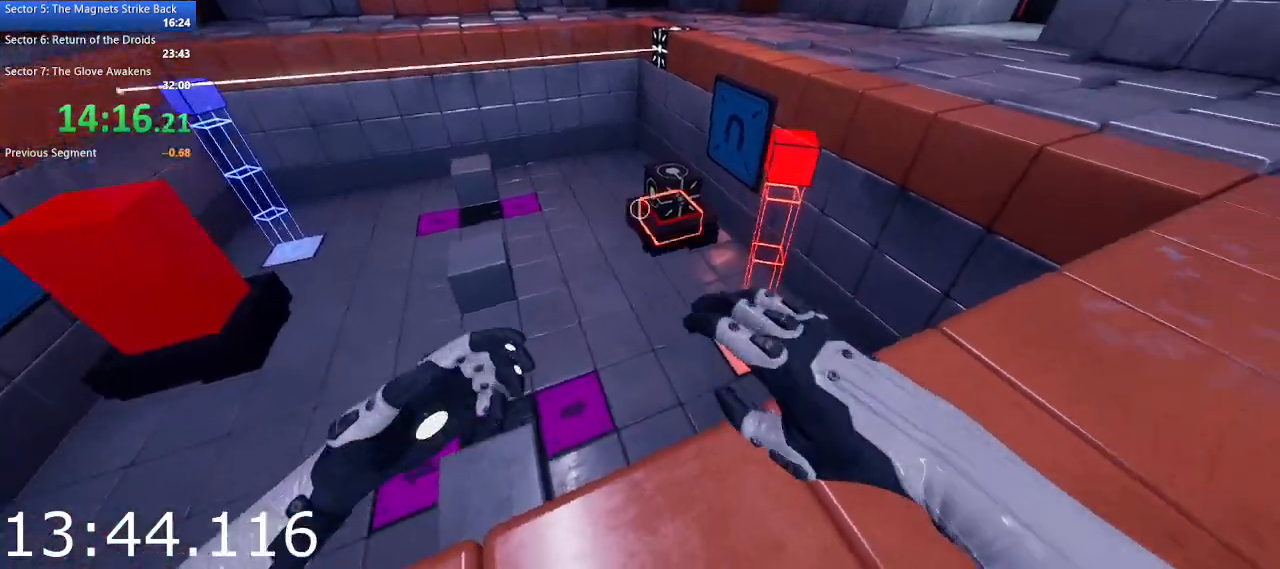
{"keys": [], "mouse": ["left"], "events": [[100, "mouse_left", "down"]]}
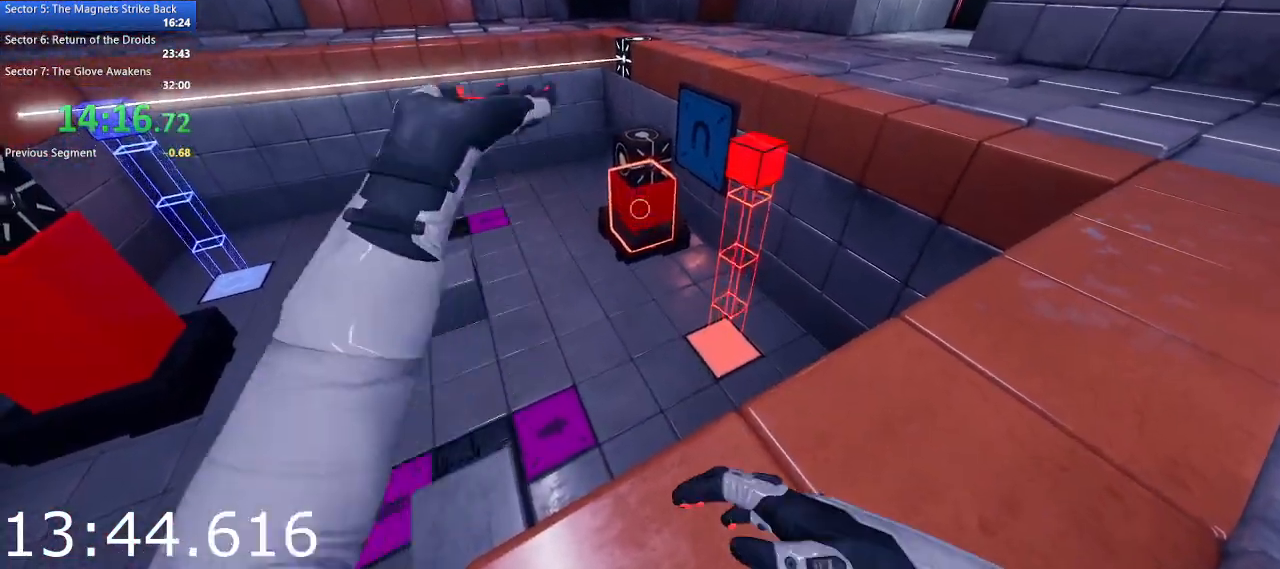
{"keys": [], "mouse": ["left"], "events": [[167, "s", "down"], [350, "a", "down"], [400, "a", "up"], [400, "s", "up"]]}
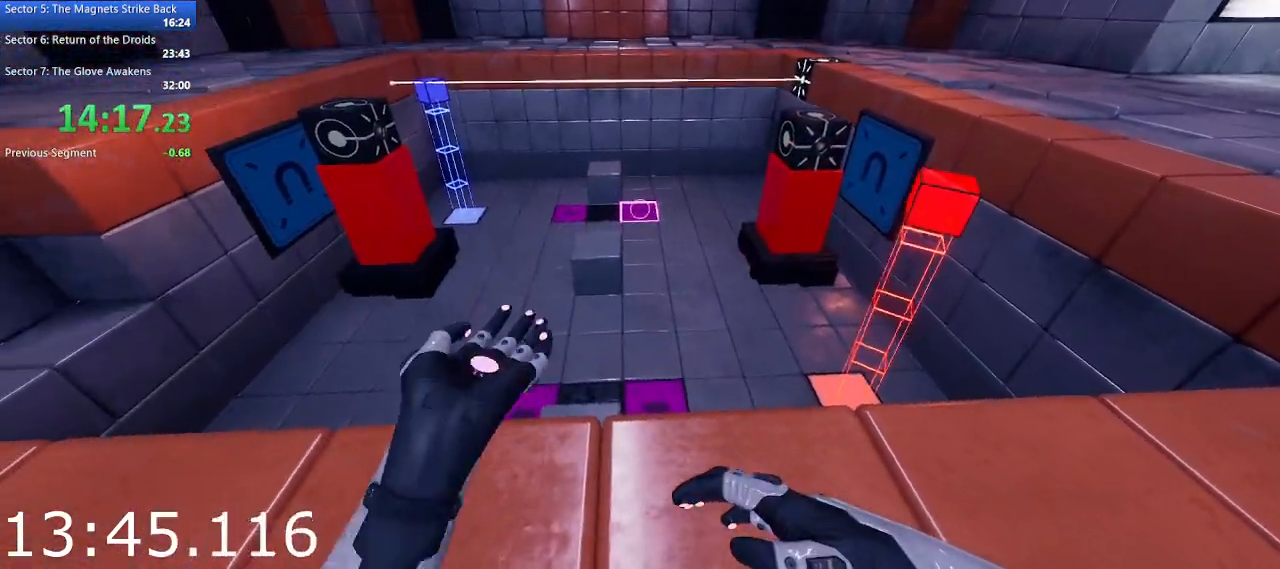
{"keys": ["d", "s"], "mouse": [], "events": [[233, "s", "down"], [283, "d", "down"], [467, "mouse_left", "up"]]}
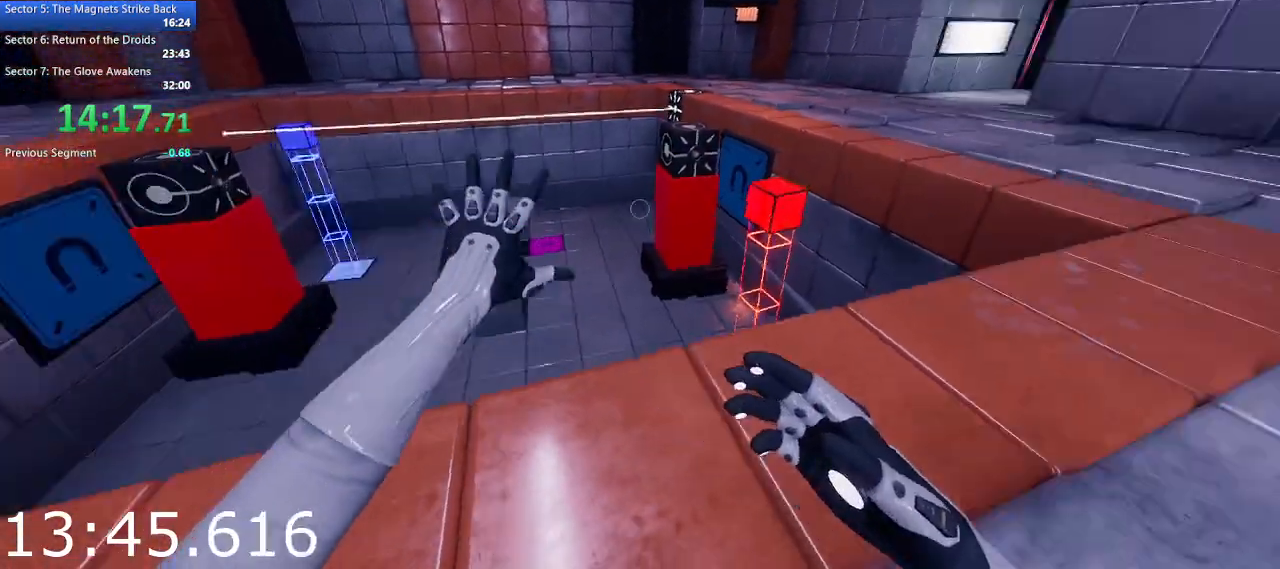
{"keys": ["d", "w"], "mouse": [], "events": [[50, "s", "up"], [200, "w", "down"]]}
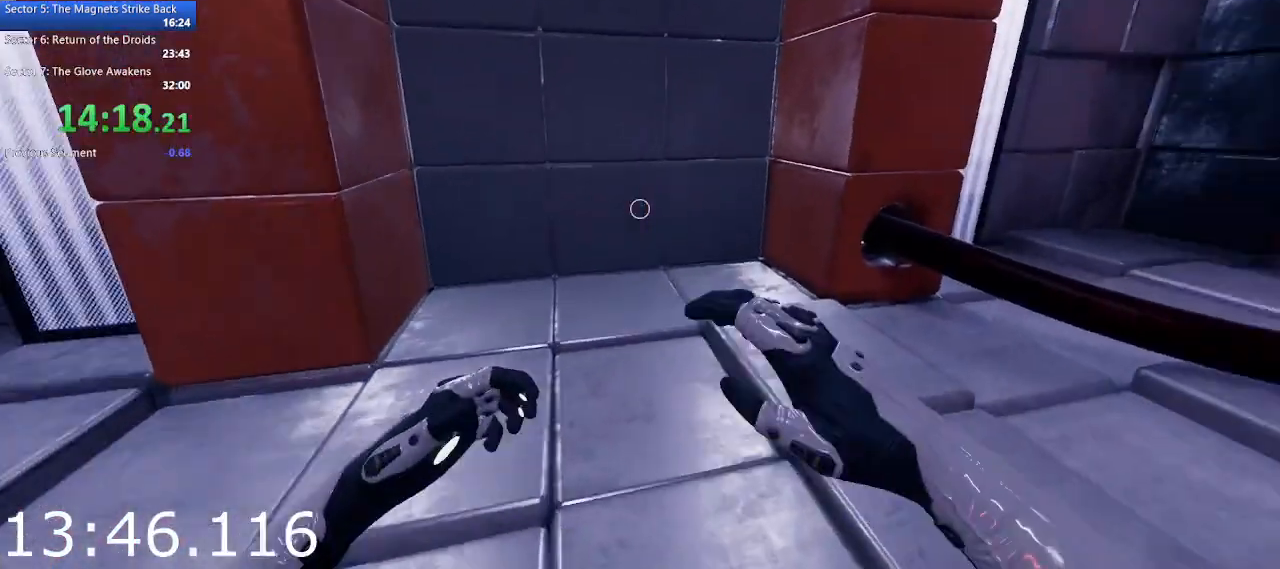
{"keys": ["w"], "mouse": [], "events": [[133, "d", "up"]]}
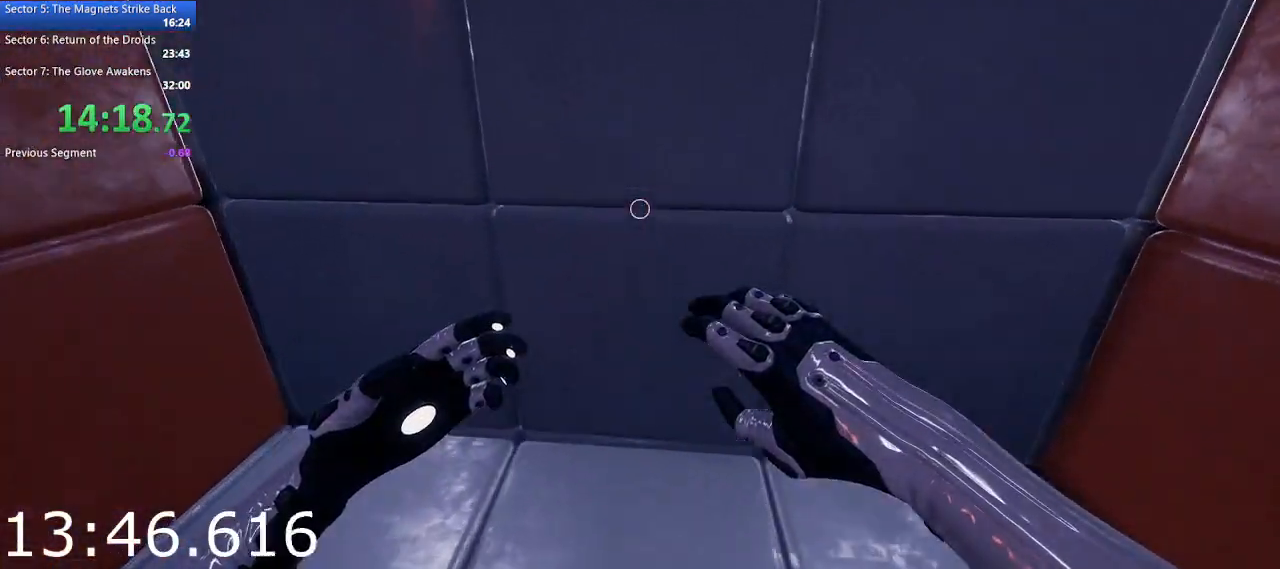
{"keys": [], "mouse": [], "events": [[133, "w", "up"], [183, "a", "down"], [367, "a", "up"], [367, "mouse_left", "down"], [467, "mouse_left", "up"]]}
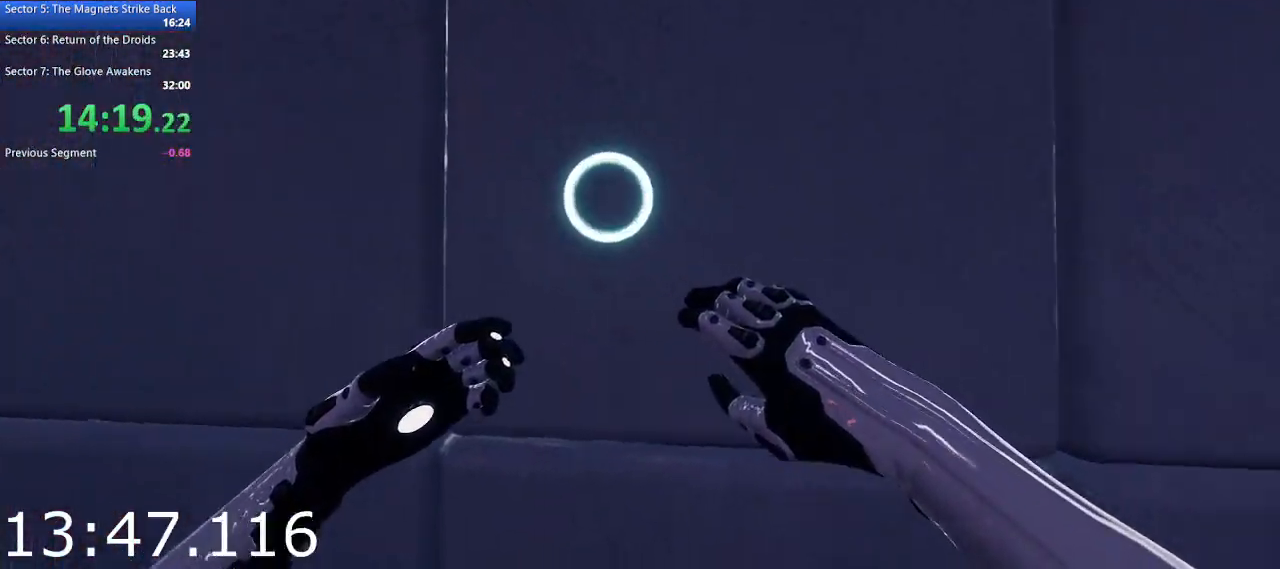
{"keys": [], "mouse": [], "events": [[67, "mouse_left", "down"], [150, "mouse_left", "up"], [200, "mouse_left", "down"], [350, "mouse_left", "up"]]}
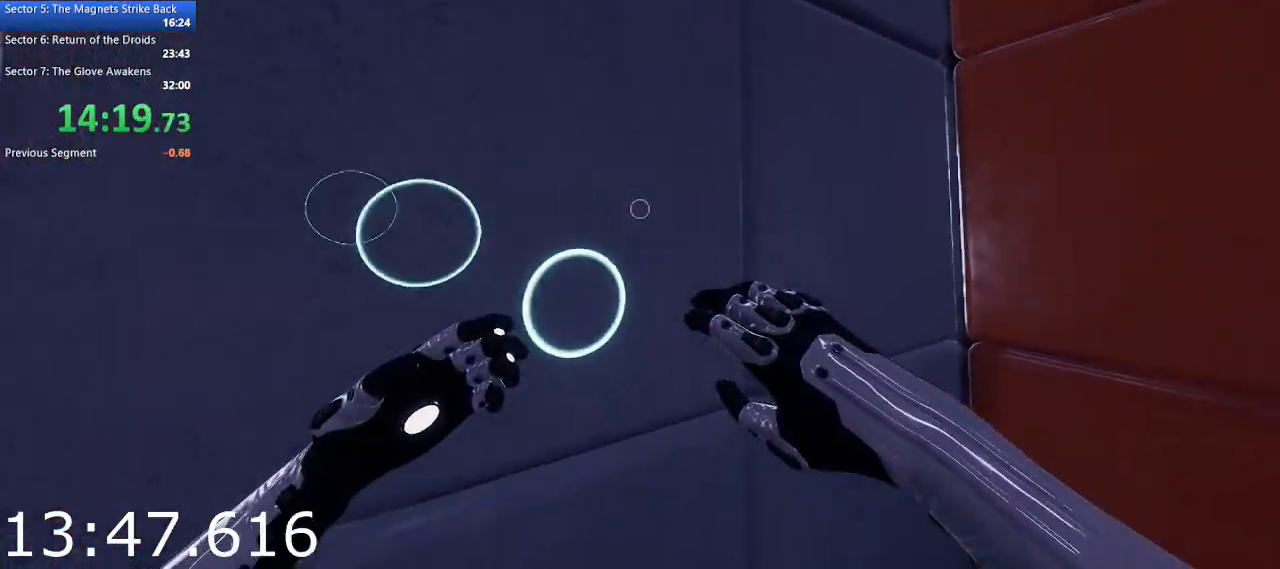
{"keys": [], "mouse": ["left"], "events": [[67, "mouse_left", "down"], [167, "mouse_left", "up"], [267, "mouse_left", "down"], [350, "mouse_left", "up"], [450, "mouse_left", "down"]]}
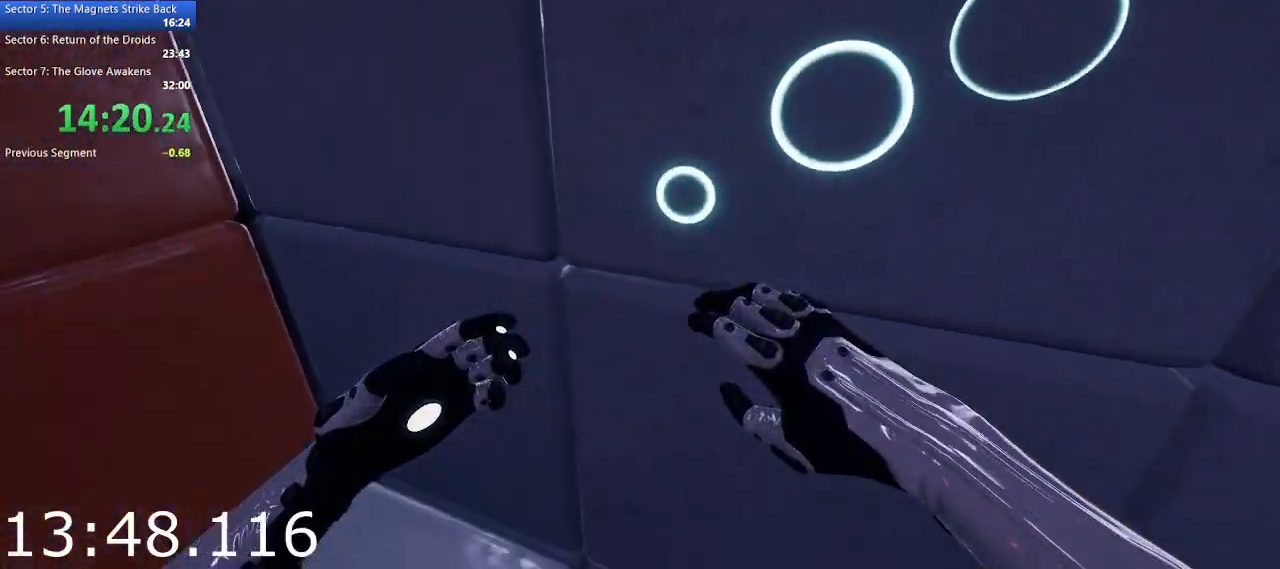
{"keys": [], "mouse": [], "events": [[50, "mouse_left", "up"], [283, "a", "down"], [467, "a", "up"]]}
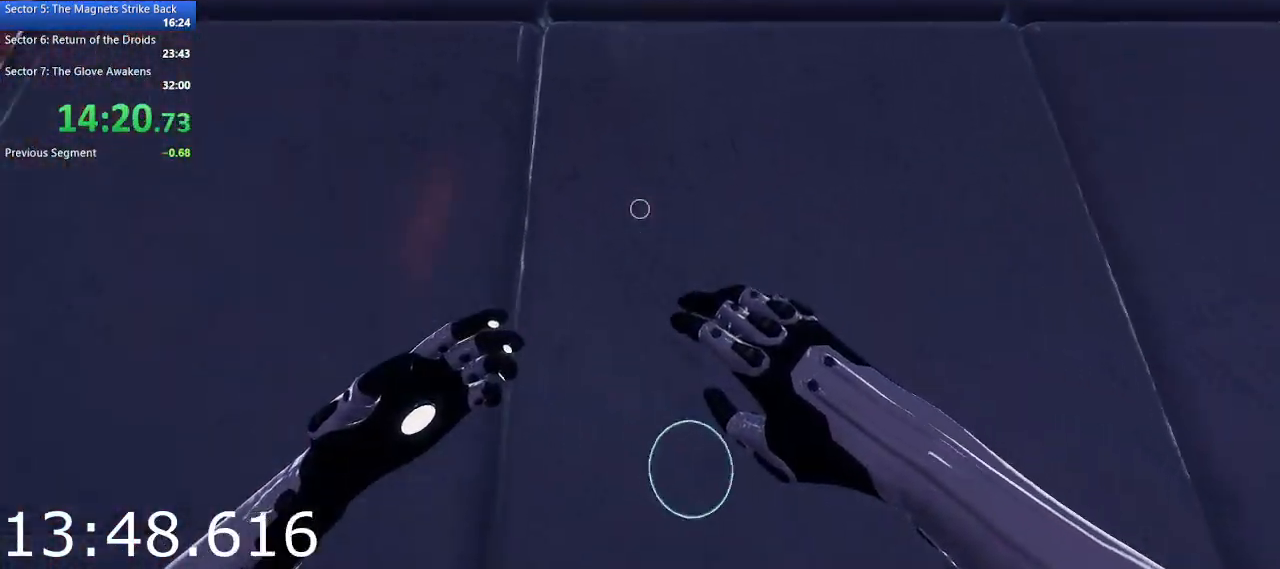
{"keys": ["a"], "mouse": [], "events": [[383, "a", "down"]]}
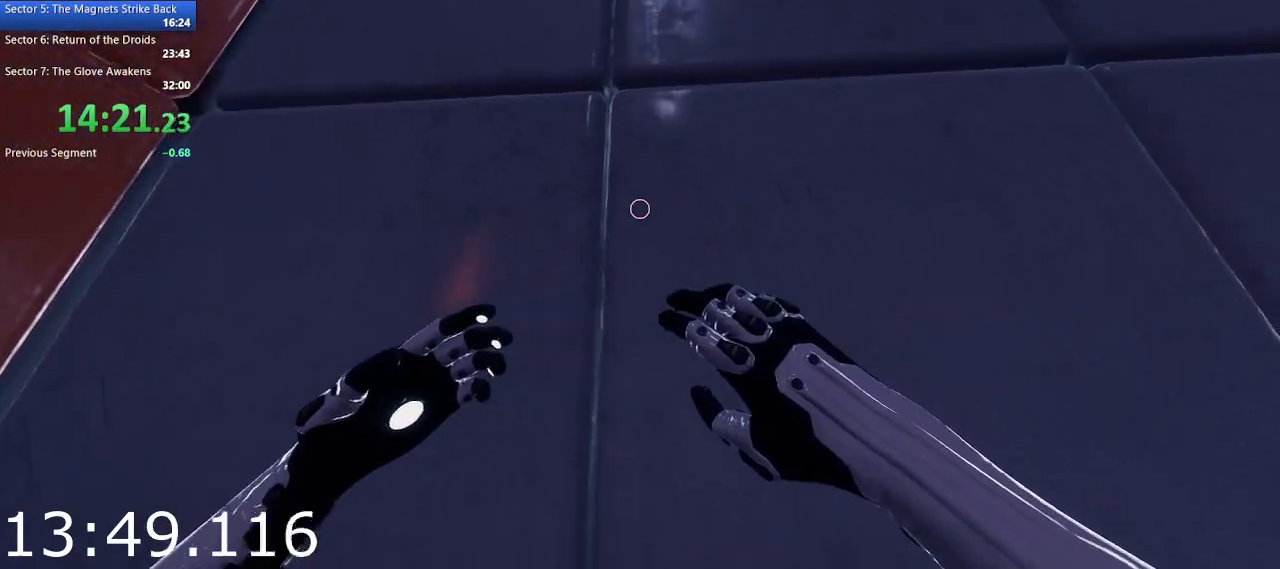
{"keys": [], "mouse": [], "events": [[33, "a", "up"], [217, "w", "down"], [350, "w", "up"]]}
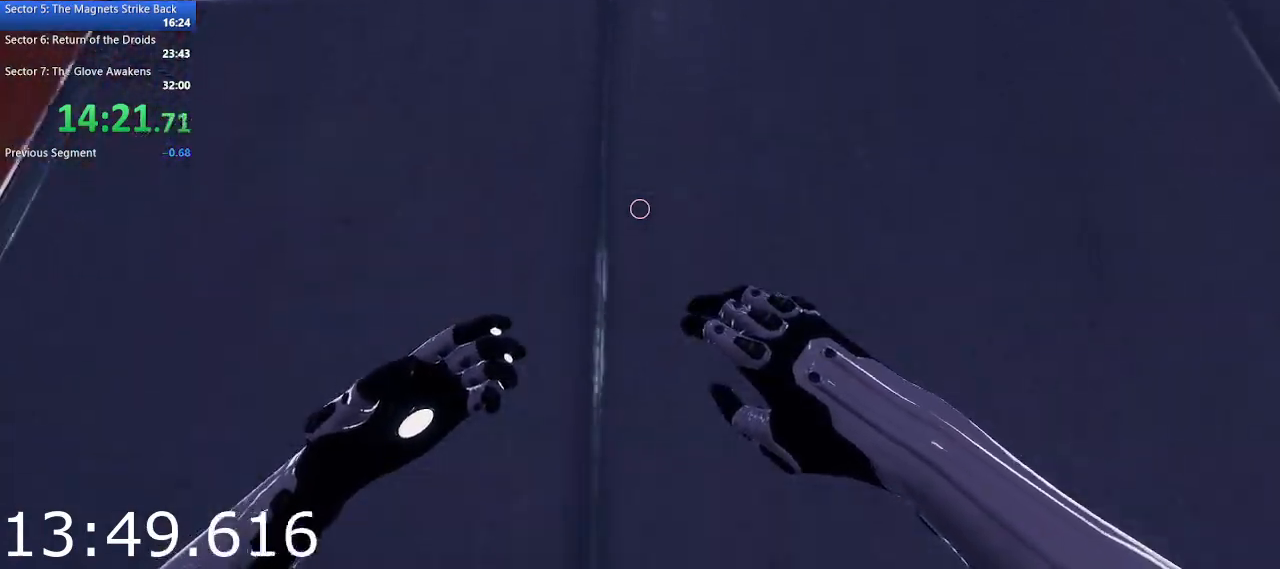
{"keys": ["w"], "mouse": [], "events": [[133, "w", "down"], [233, "space", "down"], [367, "space", "up"]]}
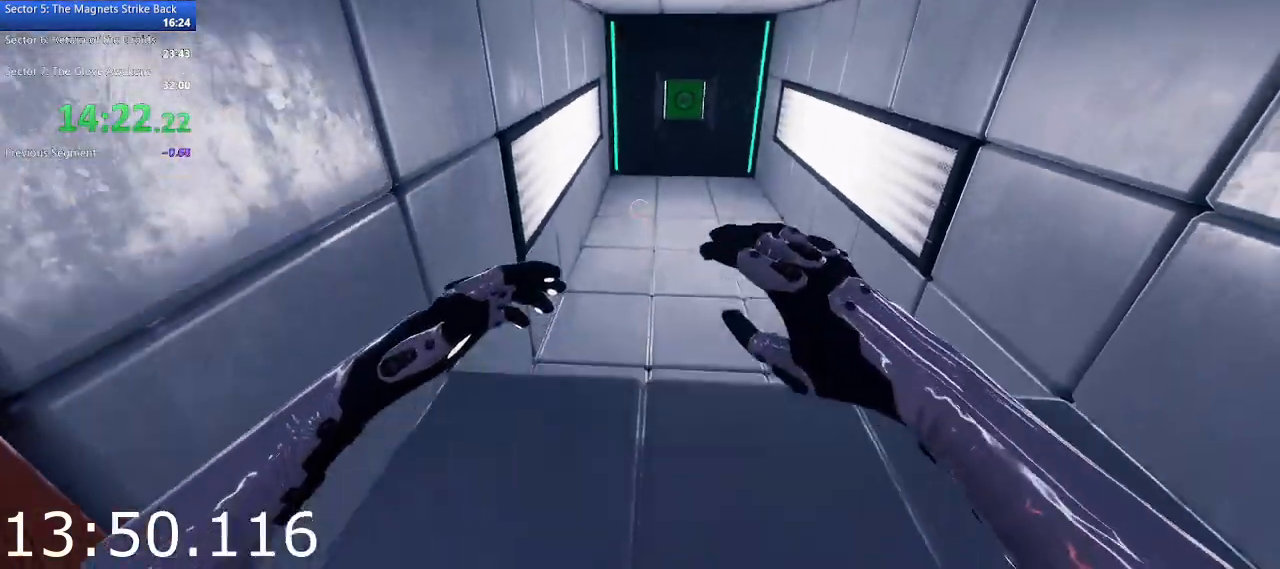
{"keys": ["w"], "mouse": [], "events": []}
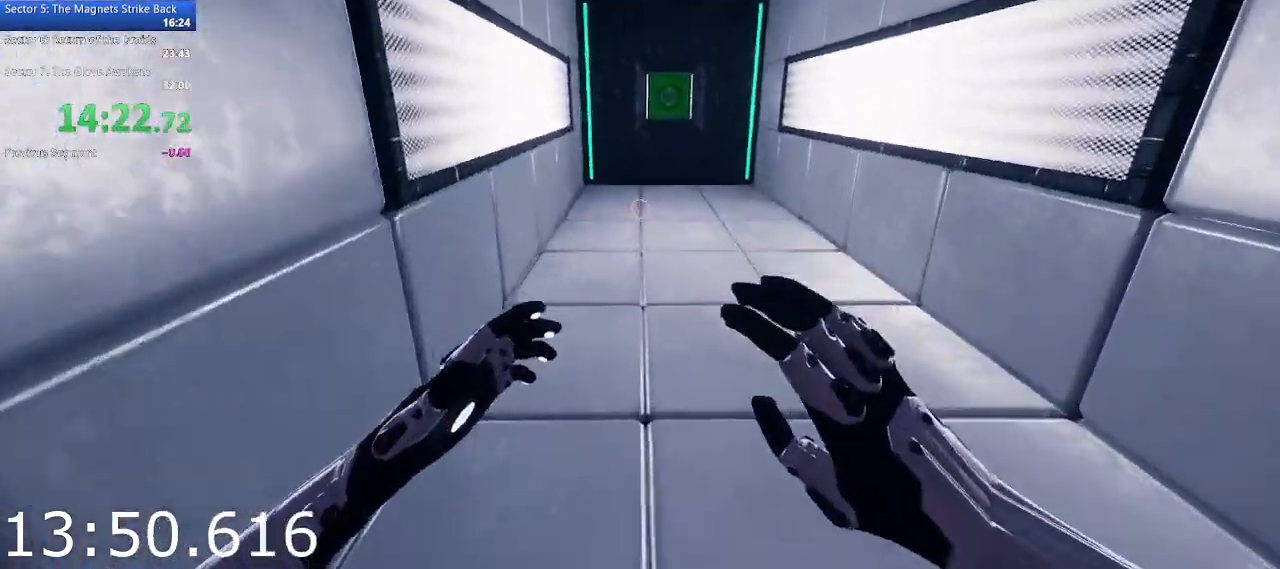
{"keys": ["w"], "mouse": [], "events": [[267, "space", "down"], [450, "space", "up"]]}
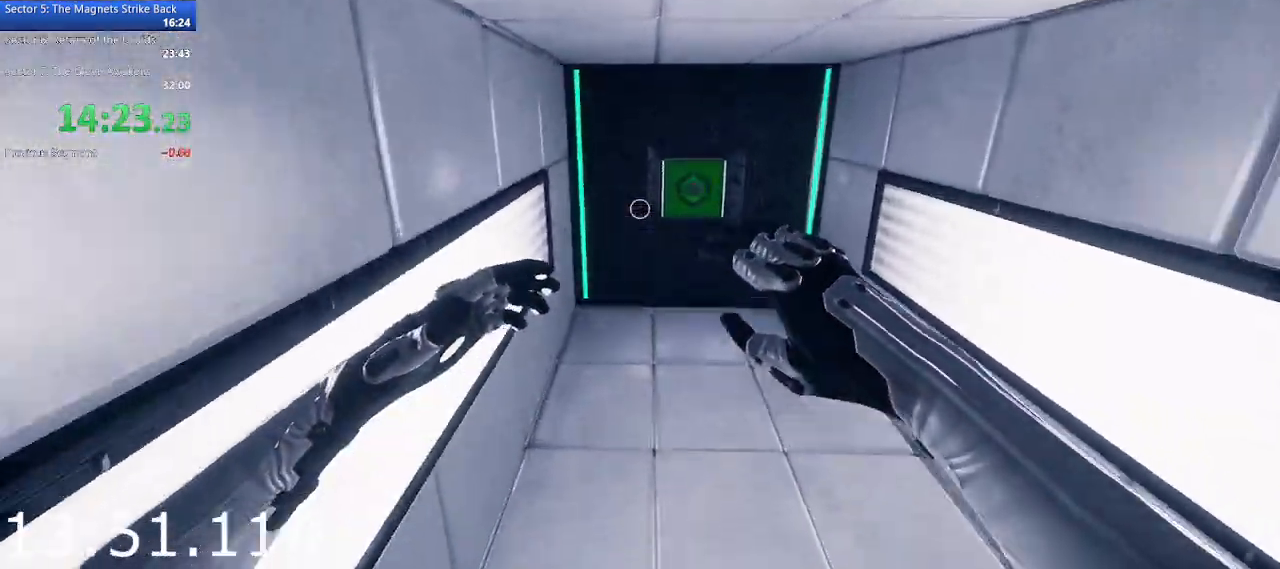
{"keys": ["w"], "mouse": [], "events": [[183, "d", "down"], [367, "d", "up"]]}
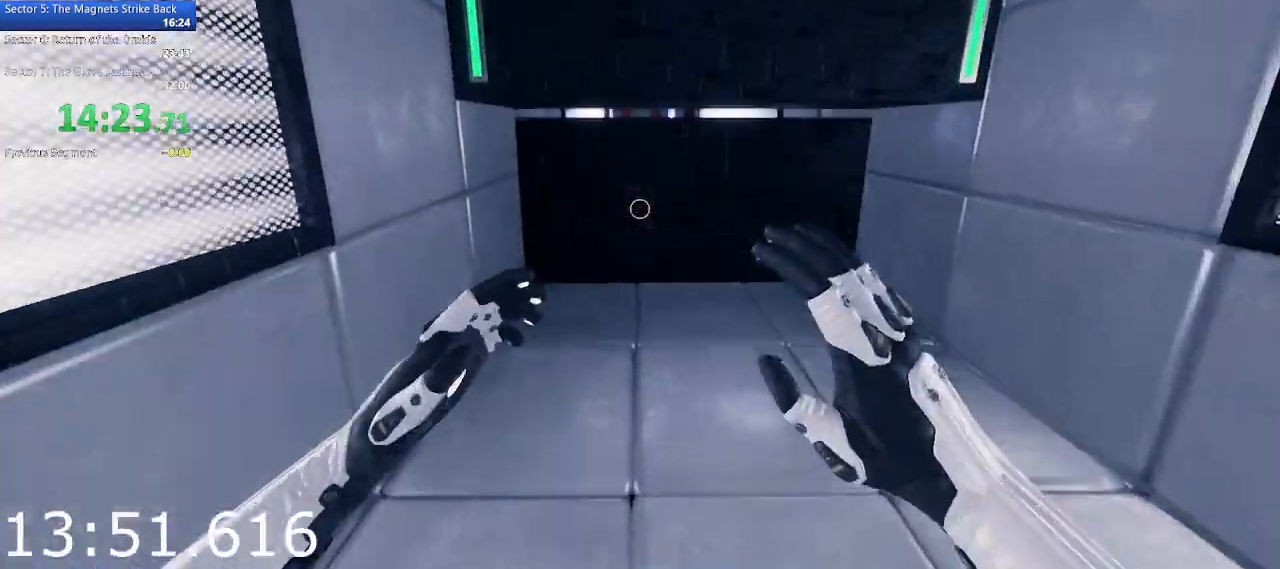
{"keys": ["d", "w"], "mouse": [], "events": [[433, "d", "down"]]}
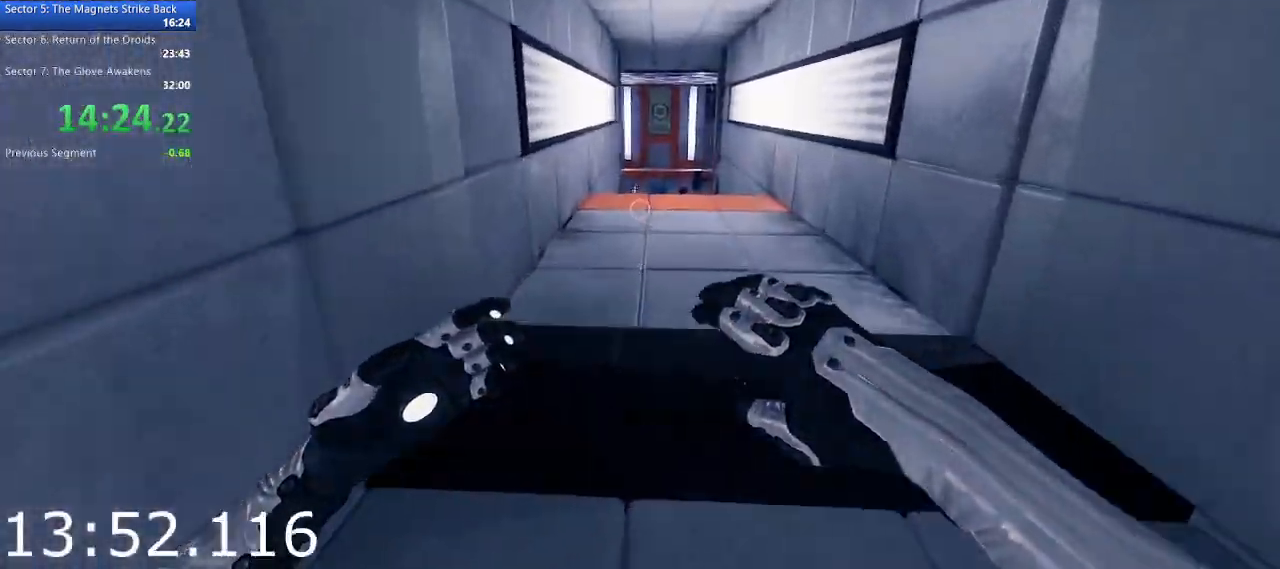
{"keys": ["w"], "mouse": [], "events": [[67, "d", "up"]]}
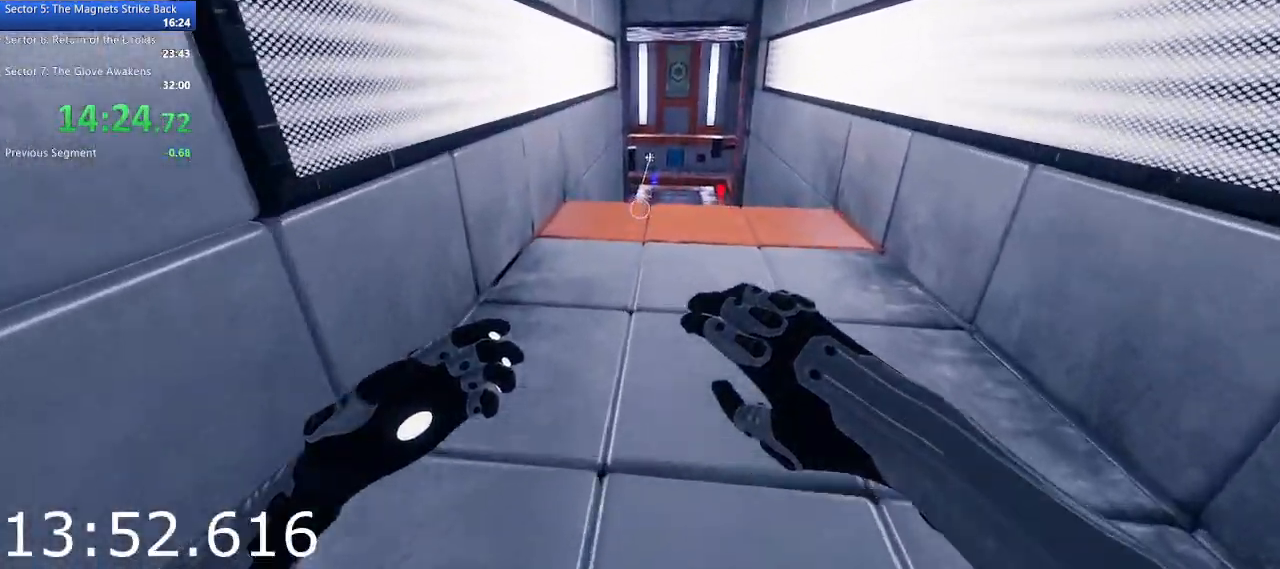
{"keys": ["w"], "mouse": [], "events": [[50, "space", "down"], [133, "space", "up"]]}
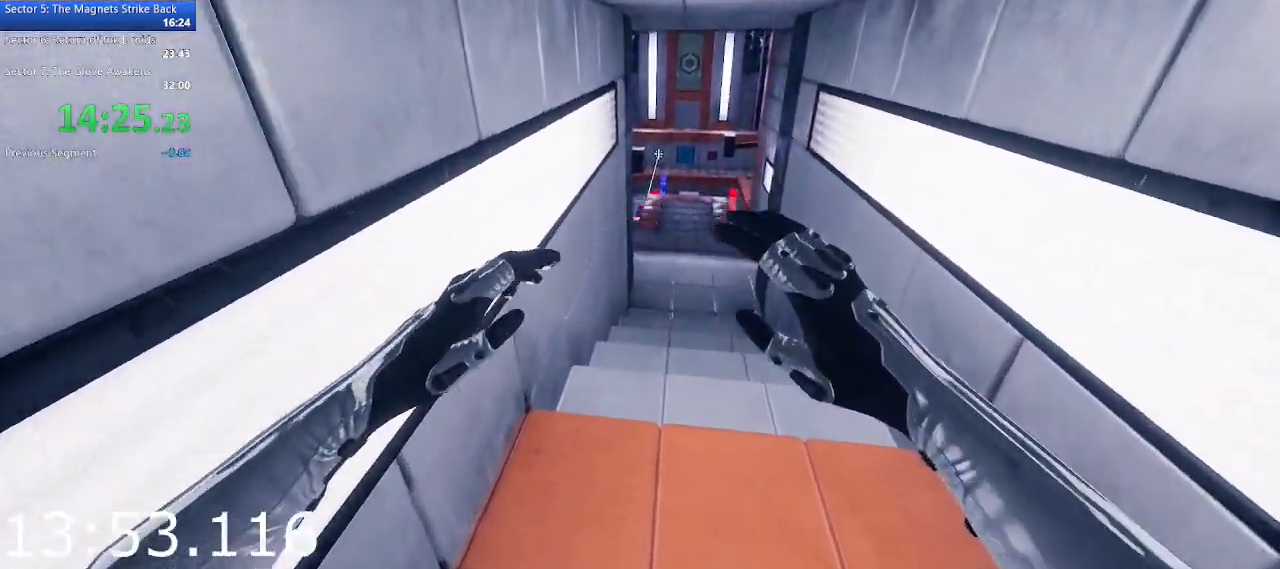
{"keys": ["space", "w"], "mouse": [], "events": [[17, "mouse_left", "down"], [100, "mouse_left", "up"], [383, "space", "down"]]}
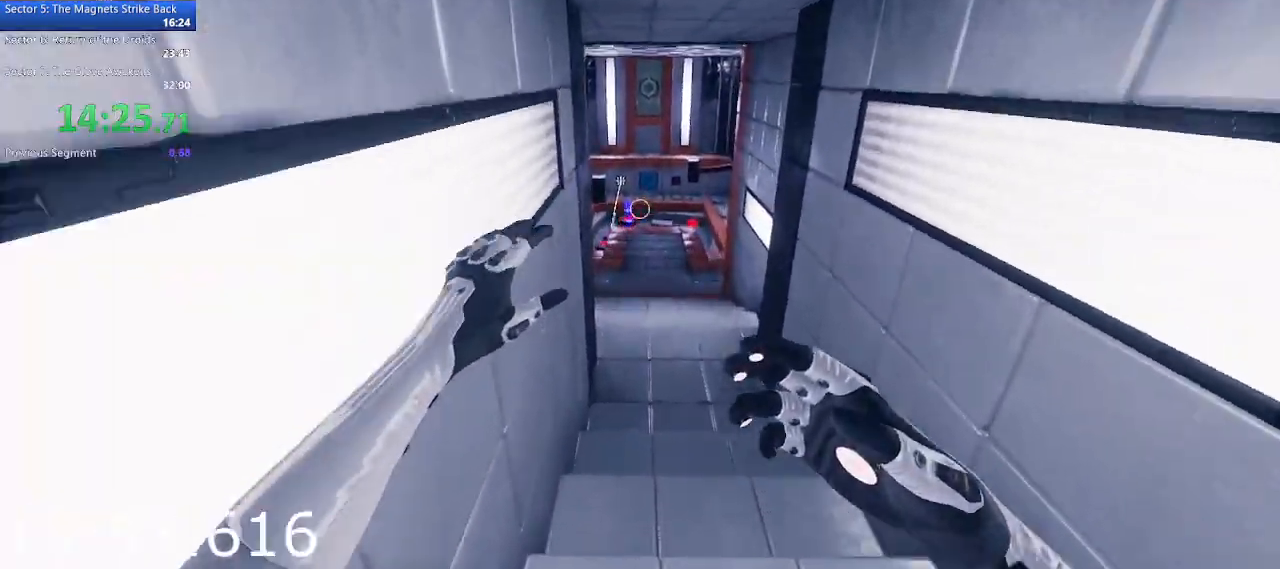
{"keys": ["w"], "mouse": [], "events": [[33, "space", "up"], [117, "d", "down"], [267, "d", "up"], [300, "mouse_left", "down"], [500, "mouse_left", "up"]]}
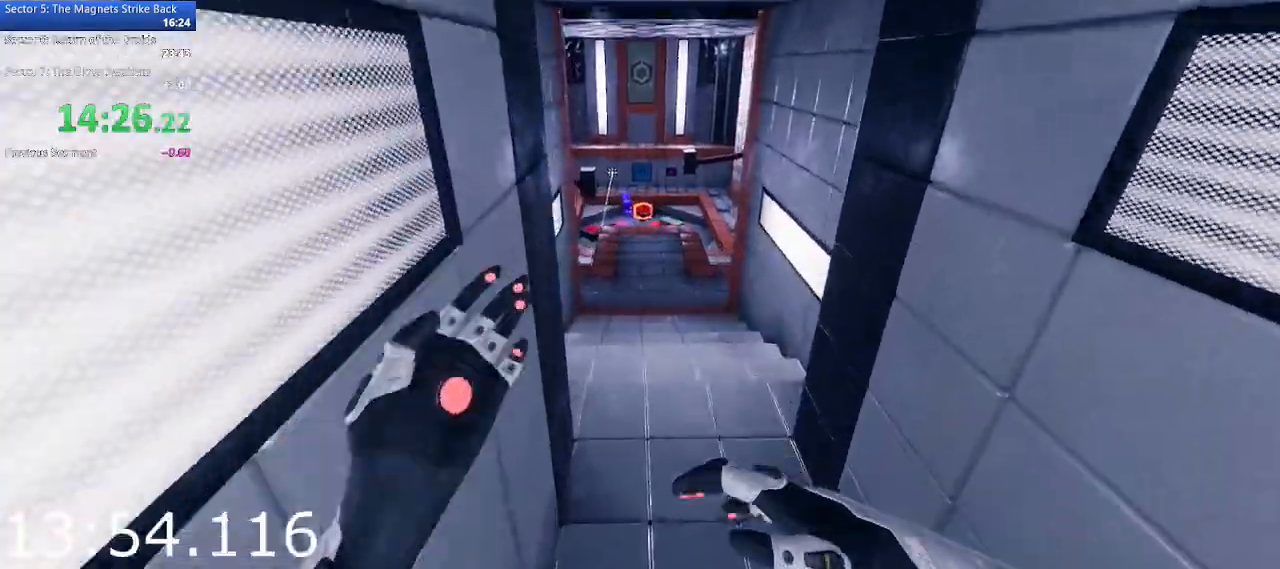
{"keys": ["space", "w"], "mouse": [], "events": [[367, "space", "down"]]}
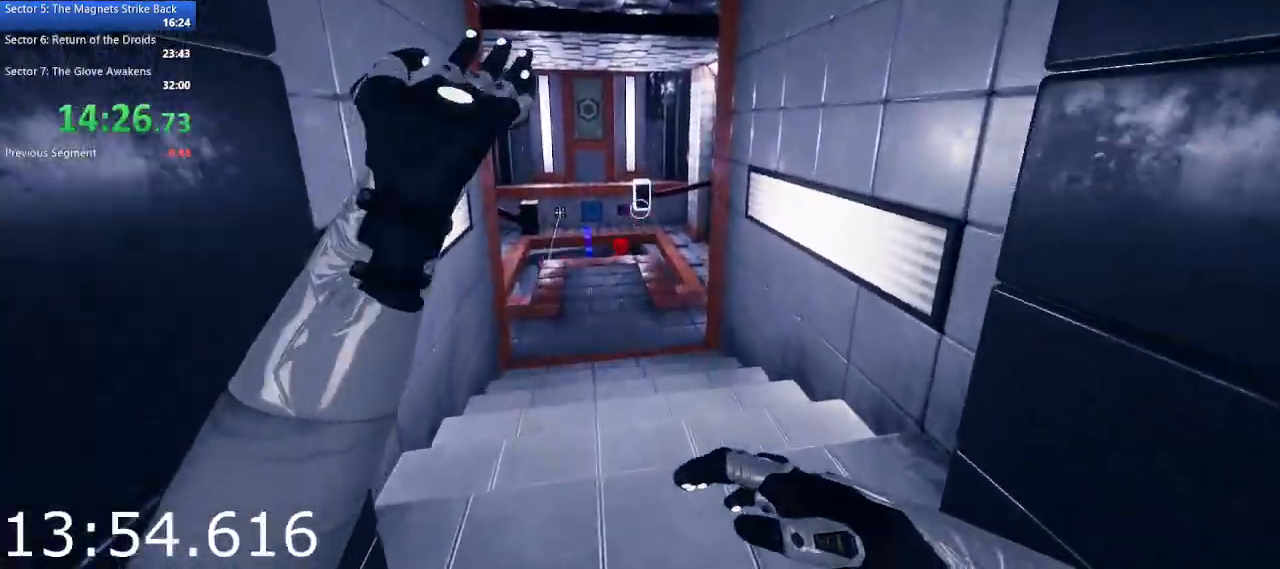
{"keys": ["a", "w"], "mouse": [], "events": [[17, "space", "up"], [200, "a", "down"]]}
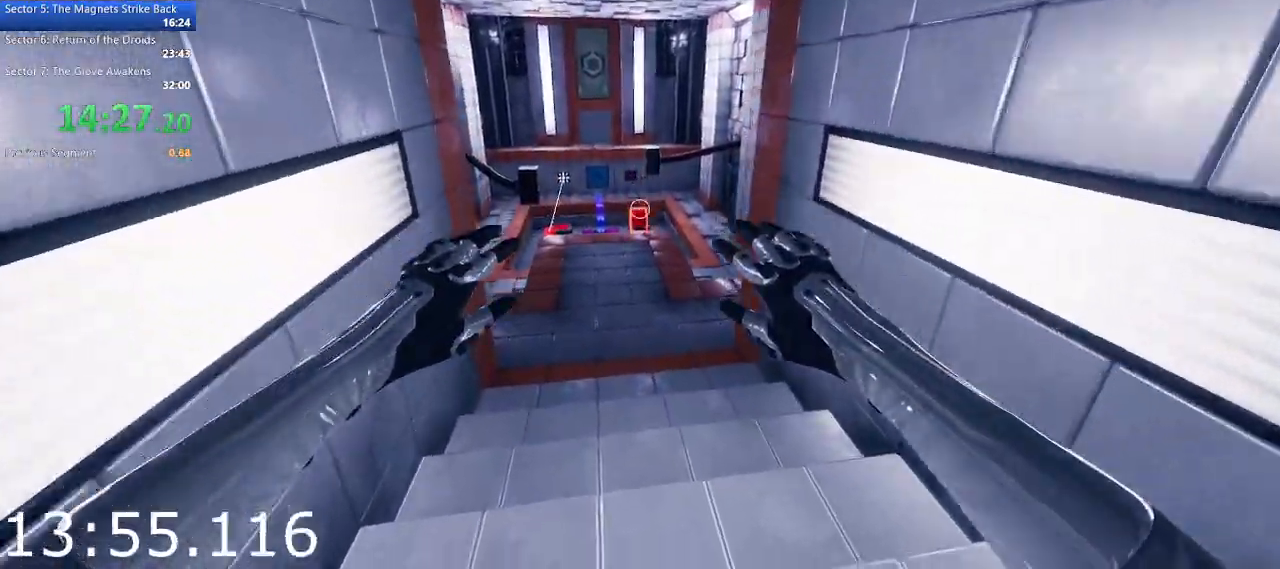
{"keys": ["w"], "mouse": [], "events": [[33, "a", "up"], [217, "space", "down"], [350, "space", "up"], [400, "mouse_left", "down"], [500, "mouse_left", "up"]]}
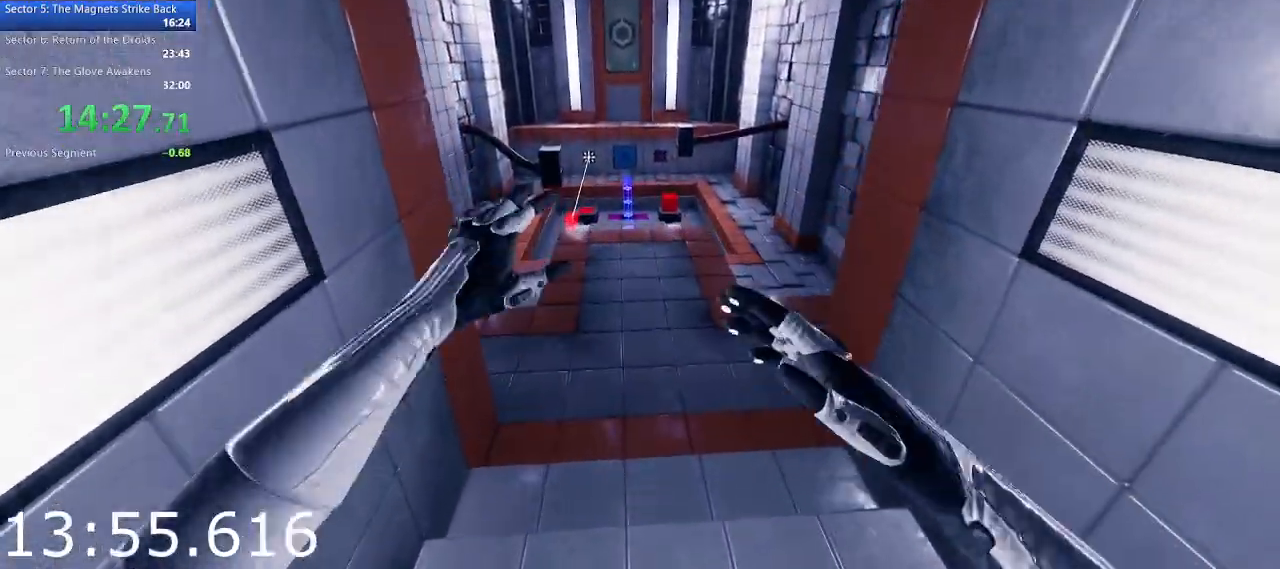
{"keys": ["w"], "mouse": [], "events": [[83, "a", "down"], [83, "mouse_left", "down"], [233, "mouse_left", "up"], [333, "a", "up"]]}
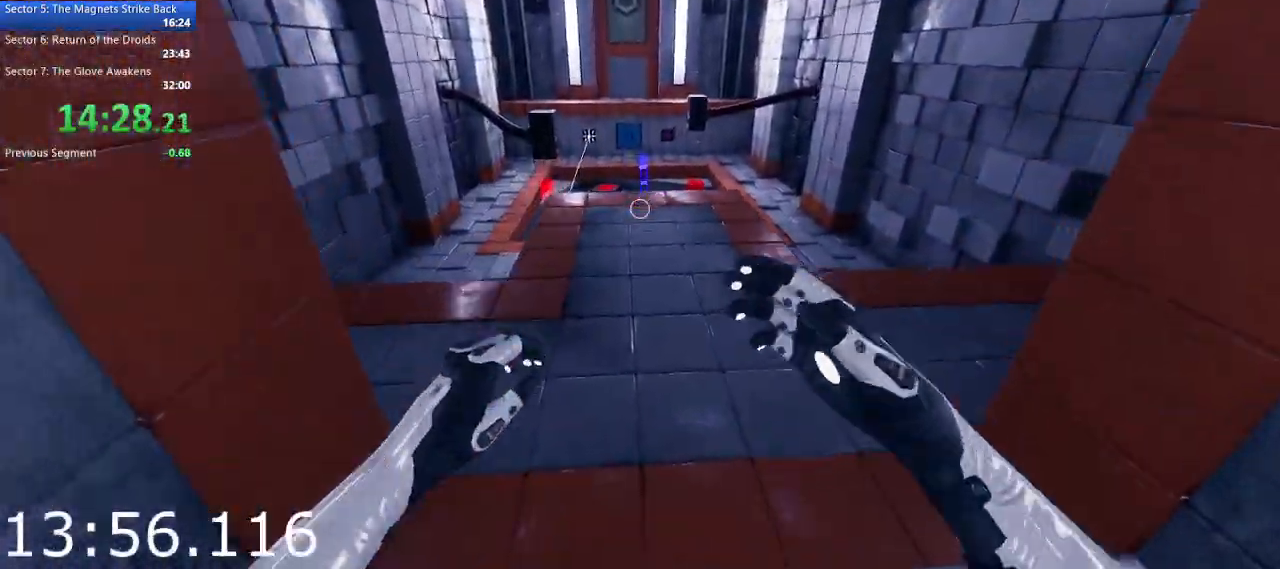
{"keys": ["w"], "mouse": ["left"], "events": [[150, "space", "down"], [283, "space", "up"], [383, "mouse_left", "down"]]}
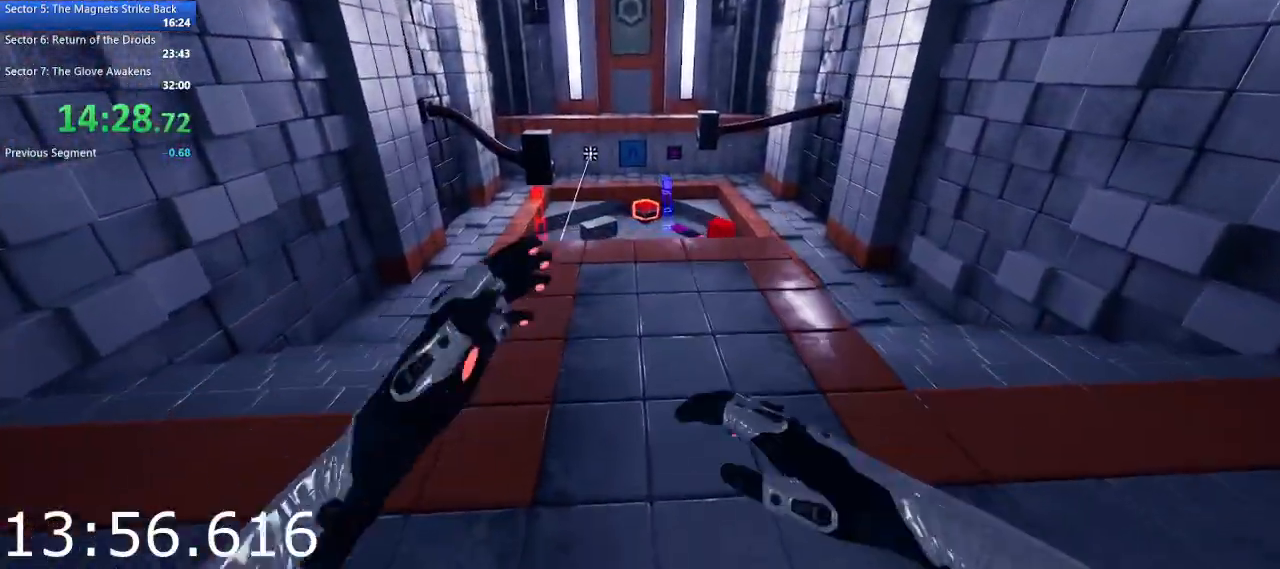
{"keys": ["w"], "mouse": [], "events": [[33, "mouse_left", "up"]]}
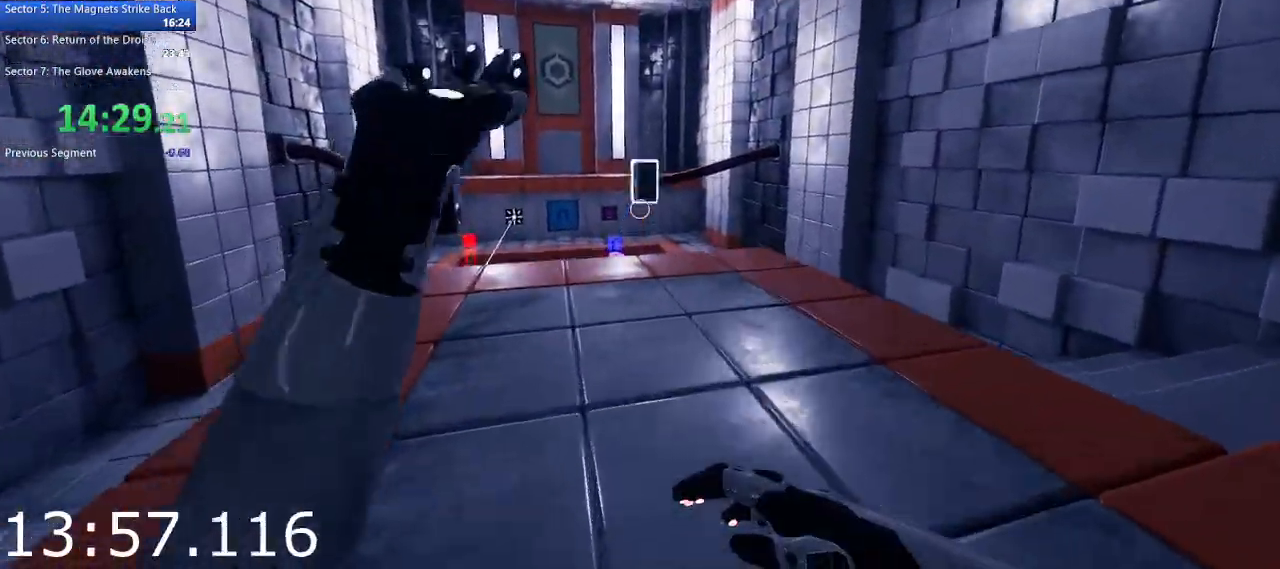
{"keys": ["a", "w"], "mouse": ["left"], "events": [[50, "space", "down"], [133, "space", "up"], [183, "mouse_left", "down"], [283, "a", "down"]]}
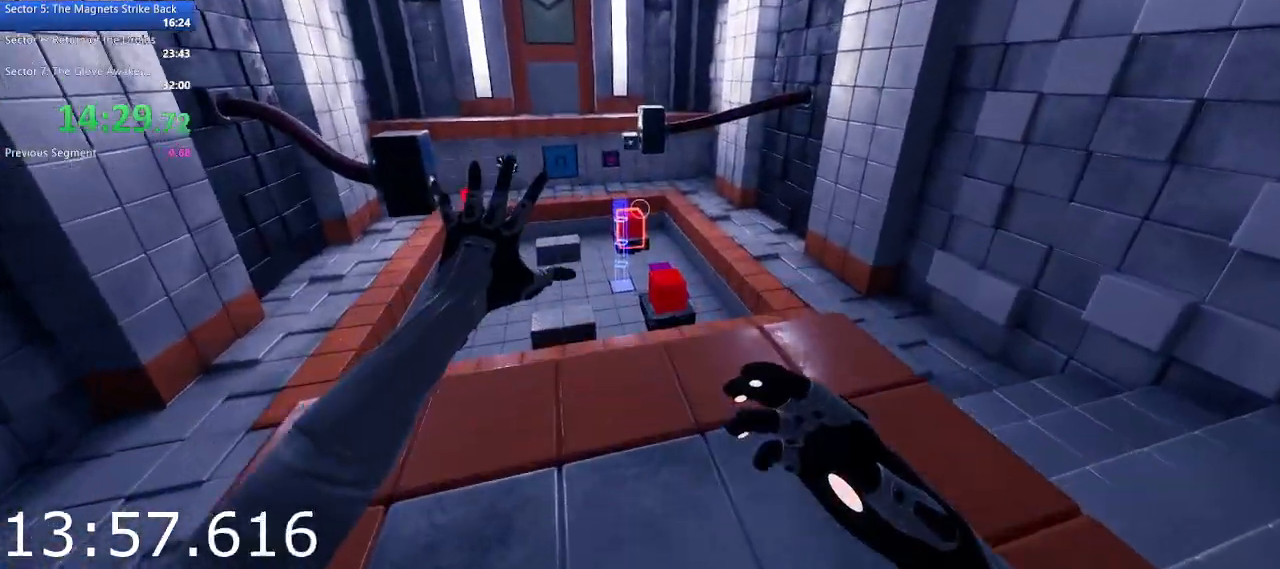
{"keys": ["a", "w"], "mouse": [], "events": [[17, "a", "up"], [200, "a", "down"], [433, "mouse_left", "up"]]}
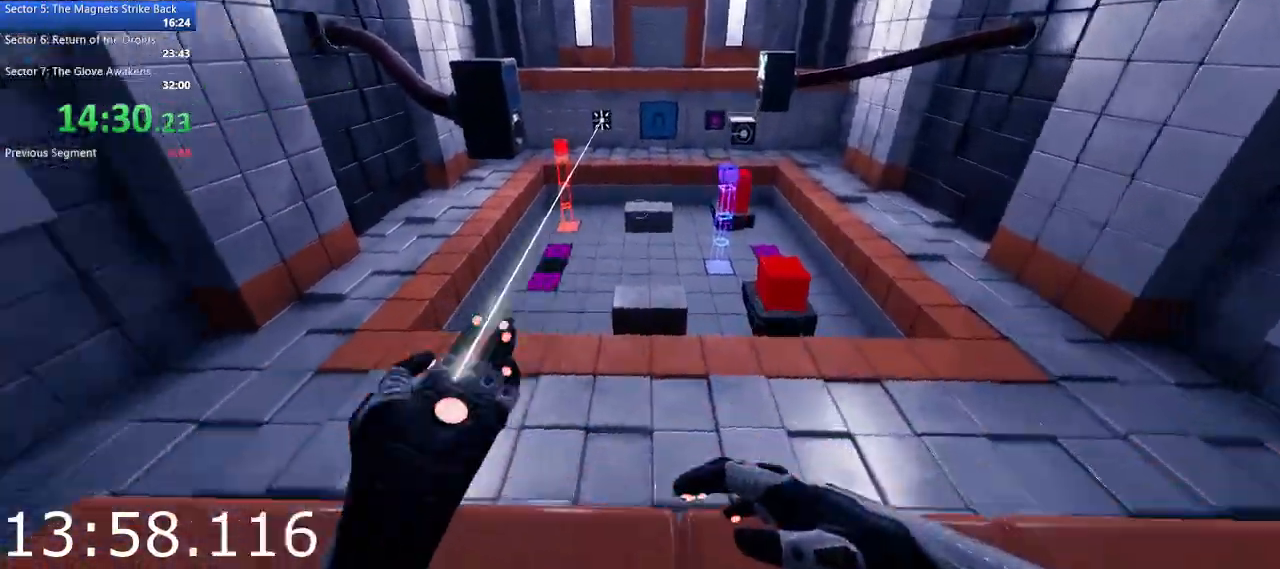
{"keys": ["w"], "mouse": ["left"], "events": [[33, "a", "up"], [350, "a", "down"], [450, "mouse_left", "down"], [500, "a", "up"]]}